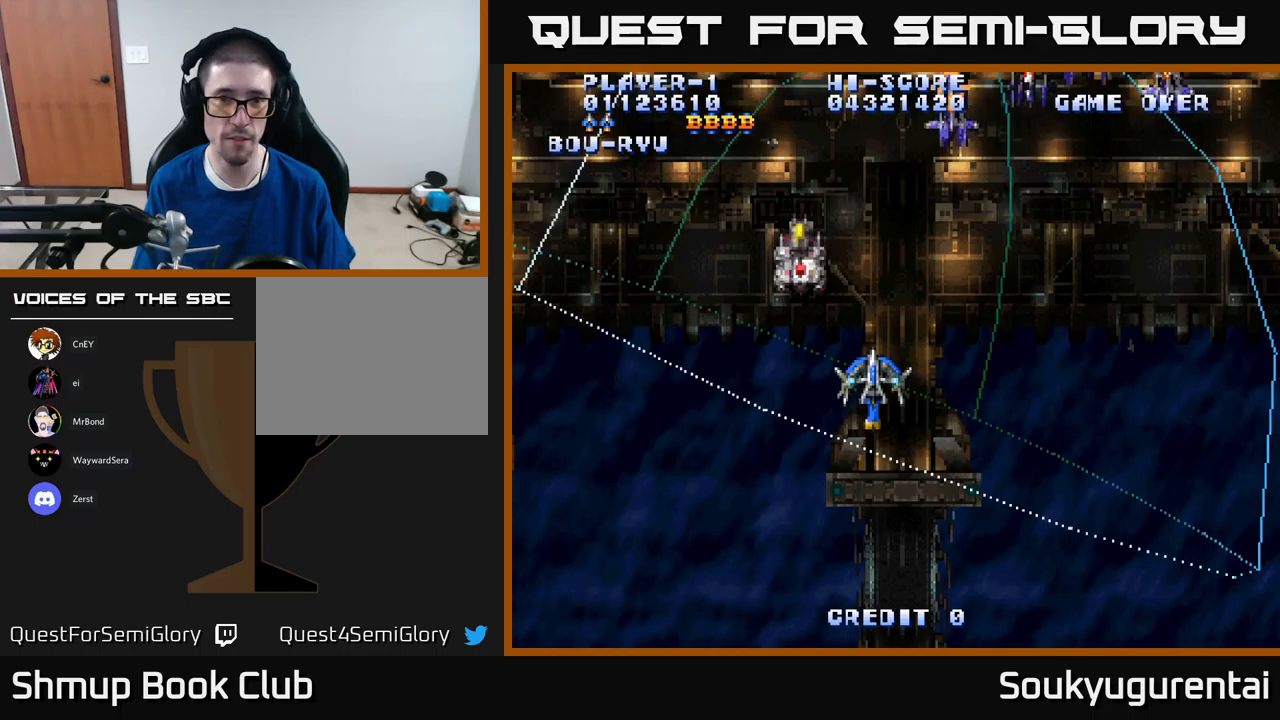
Gameplay with a controller (Xbox layout); each line is a JSON object with the inputs held at the frame after it (dt_ms = milliseconds from this image to that frame). "events" lists button and stick changes between this image and that frame as [ms after this image, input, new state], when the widget could be followed in between.
{"dt_ms": 383, "buttons": ["A", "DPAD_RIGHT"], "left_stick": "center", "right_stick": "center", "events": [[250, "DPAD_RIGHT", "down"]]}
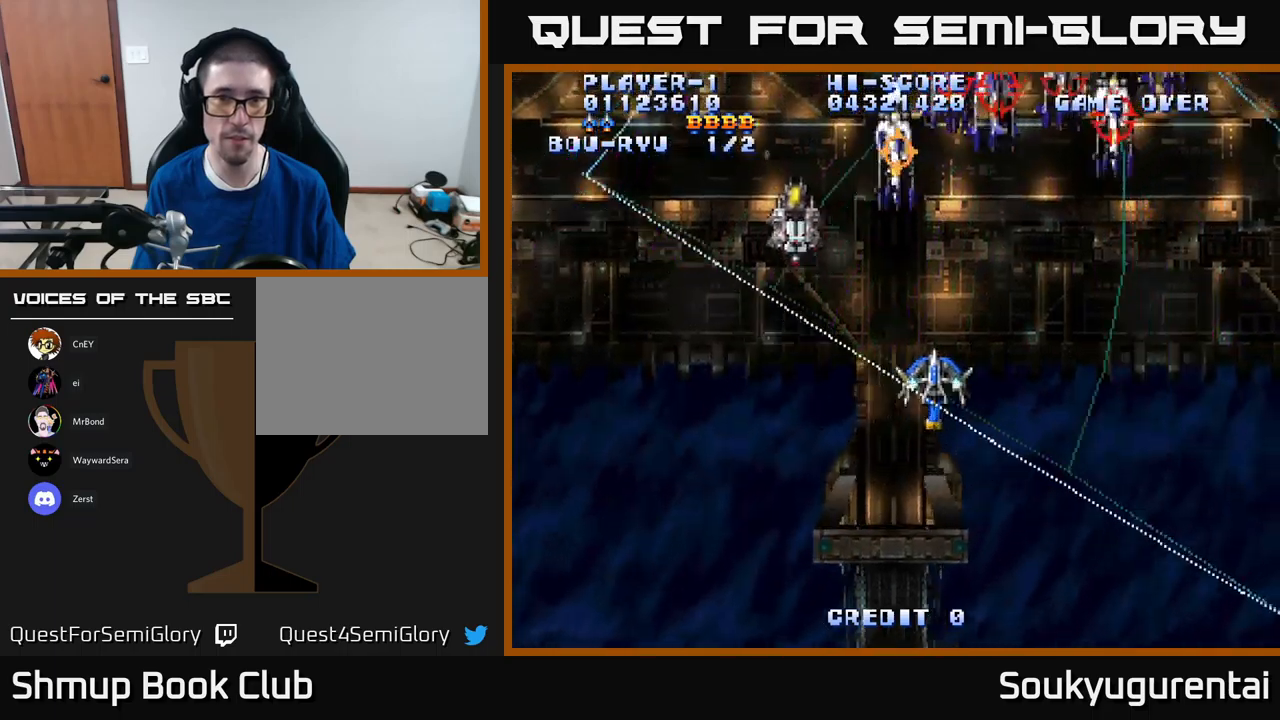
{"dt_ms": 500, "buttons": ["A", "DPAD_DOWN", "DPAD_RIGHT"], "left_stick": "center", "right_stick": "center", "events": [[67, "DPAD_UP", "down"], [117, "DPAD_RIGHT", "up"], [167, "DPAD_LEFT", "down"], [217, "DPAD_UP", "up"], [267, "DPAD_DOWN", "down"], [300, "A", "up"], [300, "DPAD_LEFT", "up"], [334, "DPAD_RIGHT", "down"], [350, "A", "down"]]}
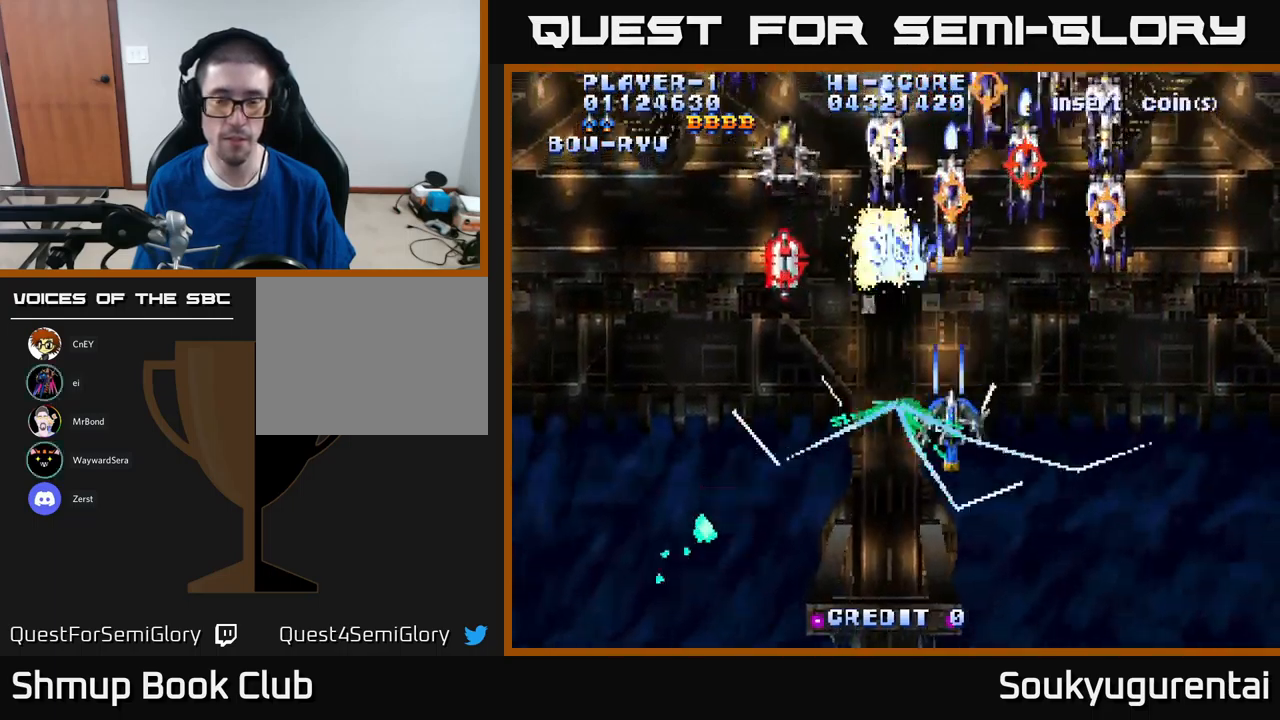
{"dt_ms": 500, "buttons": ["A", "DPAD_RIGHT"], "left_stick": "center", "right_stick": "center", "events": [[400, "DPAD_DOWN", "up"]]}
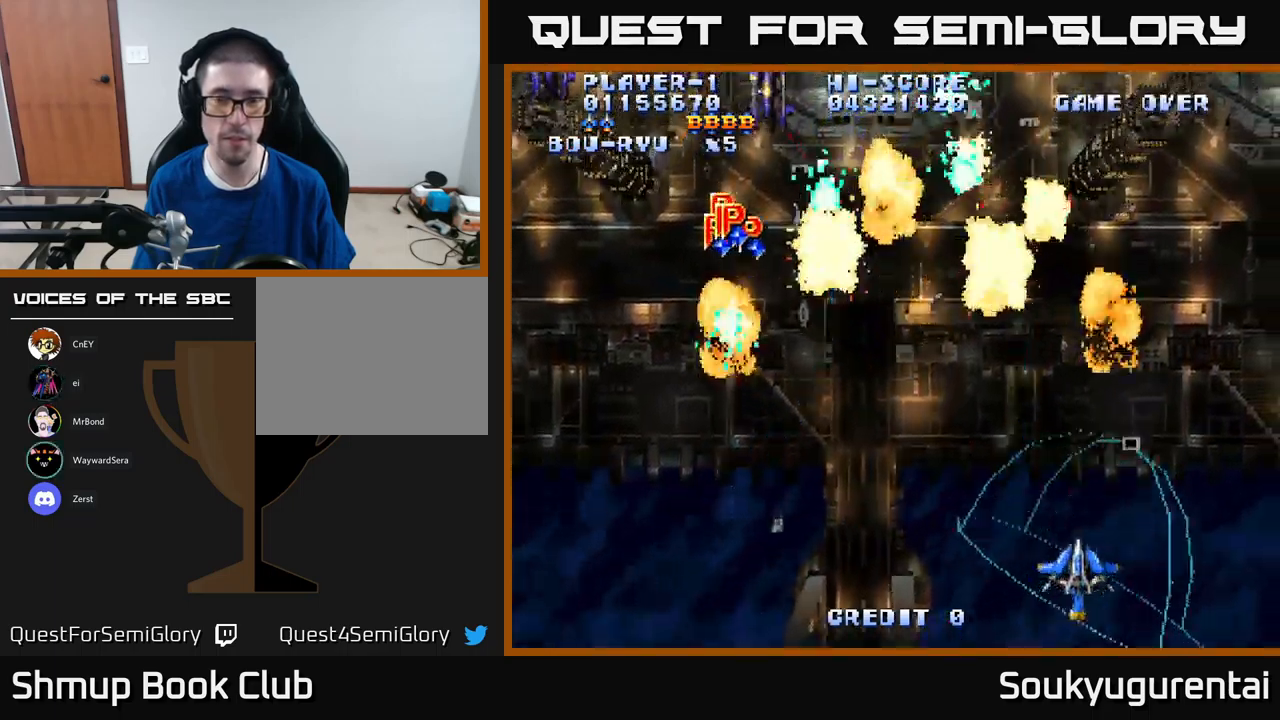
{"dt_ms": 500, "buttons": ["A", "DPAD_UP", "DPAD_LEFT"], "left_stick": "center", "right_stick": "center", "events": [[17, "DPAD_RIGHT", "up"], [34, "DPAD_LEFT", "down"], [50, "DPAD_UP", "down"]]}
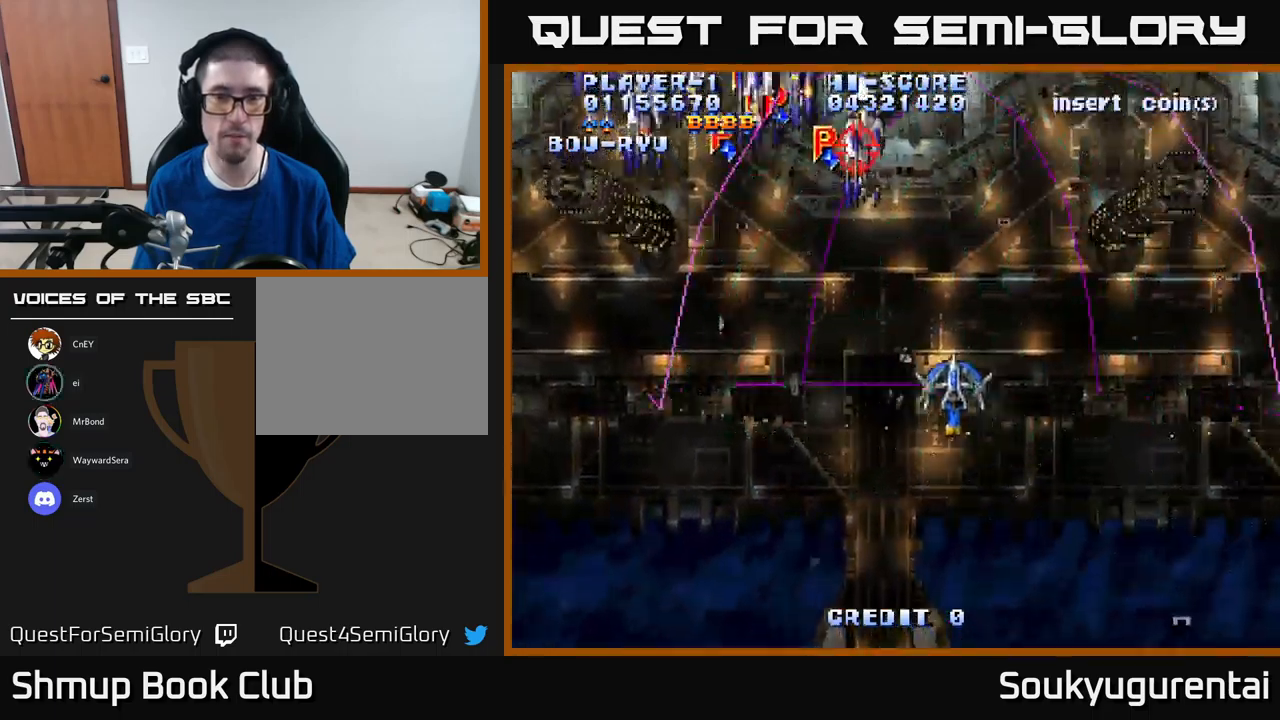
{"dt_ms": 500, "buttons": [], "left_stick": "center", "right_stick": "center", "events": [[34, "DPAD_UP", "up"], [417, "DPAD_UP", "down"], [484, "A", "up"], [484, "DPAD_LEFT", "up"], [500, "DPAD_UP", "up"]]}
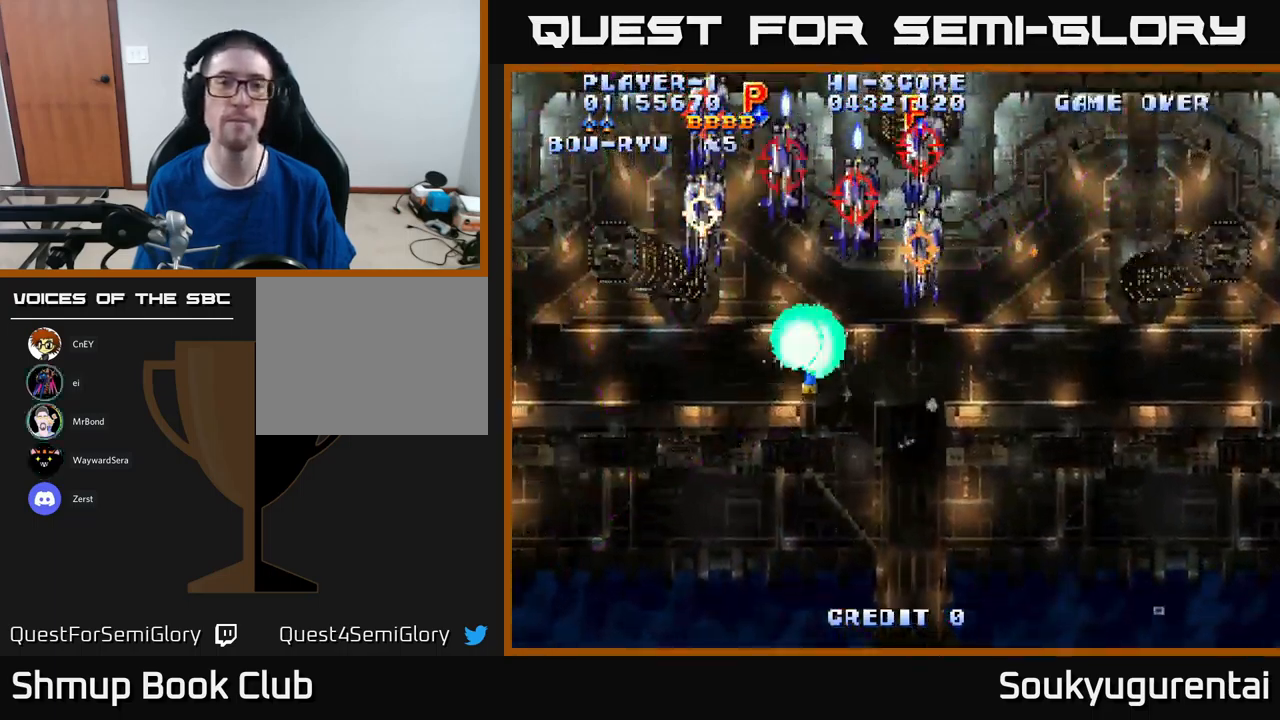
{"dt_ms": 500, "buttons": ["A", "DPAD_DOWN", "DPAD_RIGHT"], "left_stick": "center", "right_stick": "center", "events": [[34, "A", "down"], [34, "DPAD_DOWN", "down"], [467, "DPAD_RIGHT", "down"]]}
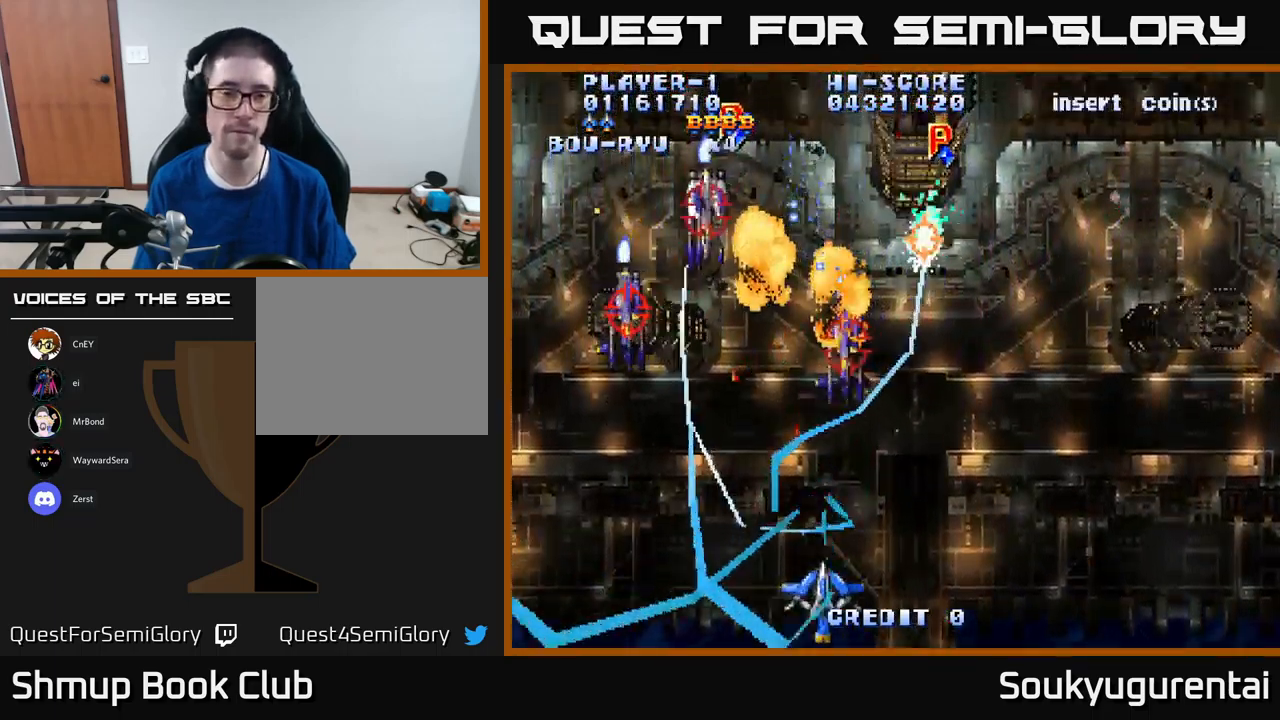
{"dt_ms": 500, "buttons": ["A", "DPAD_LEFT"], "left_stick": "center", "right_stick": "center", "events": [[167, "DPAD_DOWN", "up"], [267, "DPAD_RIGHT", "up"], [284, "DPAD_UP", "down"], [367, "DPAD_LEFT", "down"], [450, "DPAD_UP", "up"]]}
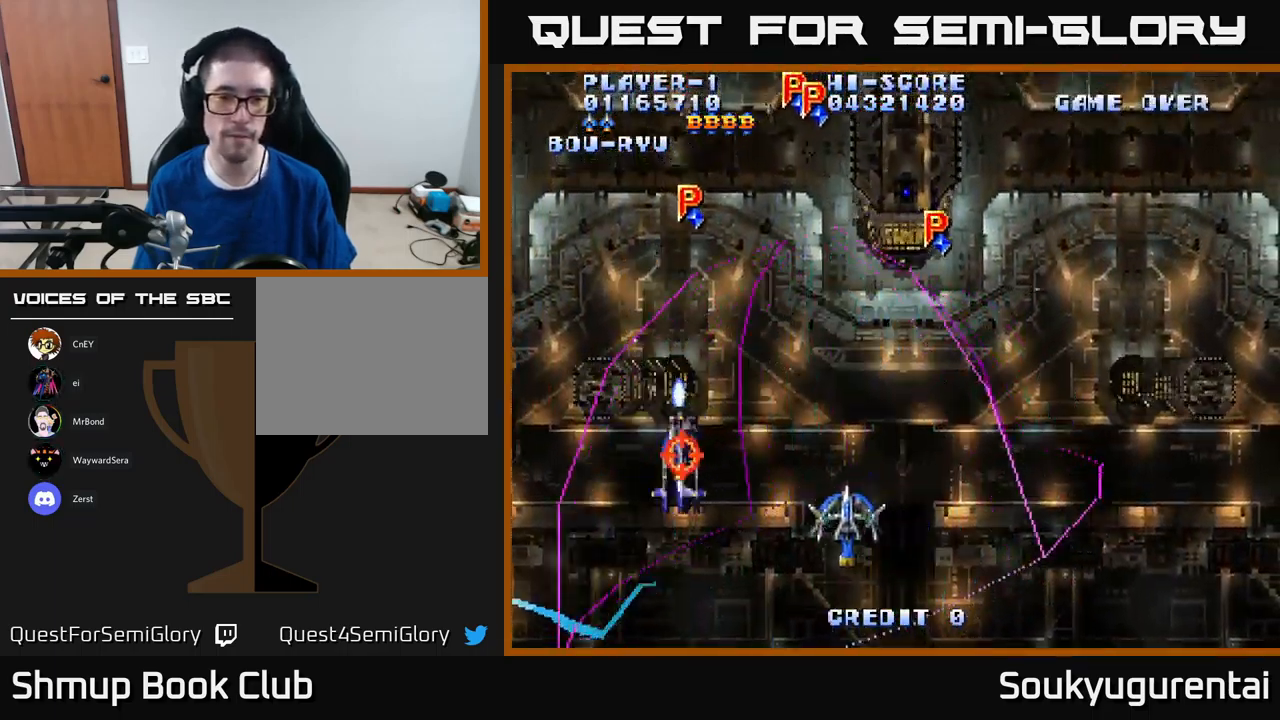
{"dt_ms": 500, "buttons": ["A", "DPAD_UP", "DPAD_RIGHT"], "left_stick": "center", "right_stick": "center", "events": [[34, "DPAD_DOWN", "down"], [34, "DPAD_LEFT", "up"], [50, "DPAD_DOWN", "up"], [50, "DPAD_RIGHT", "down"], [117, "DPAD_UP", "down"], [134, "DPAD_RIGHT", "up"], [234, "DPAD_LEFT", "down"], [434, "DPAD_LEFT", "up"], [484, "DPAD_RIGHT", "down"]]}
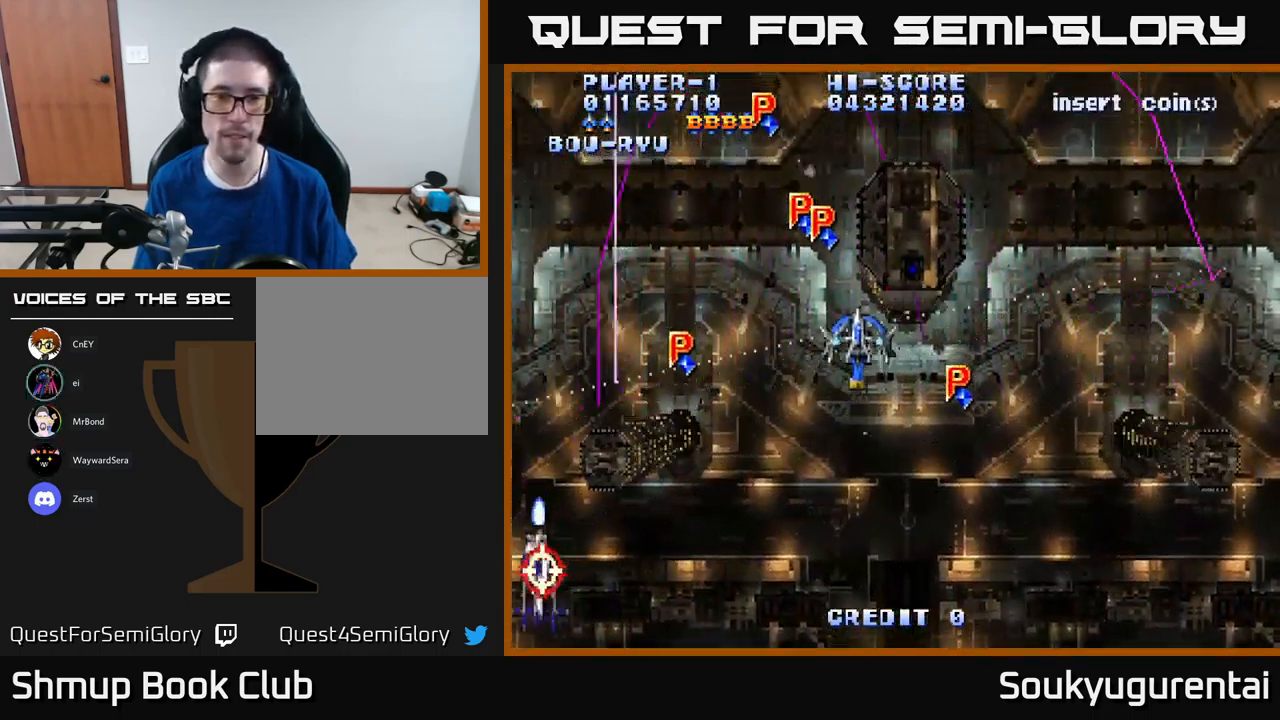
{"dt_ms": 500, "buttons": ["A", "DPAD_RIGHT"], "left_stick": "center", "right_stick": "center", "events": [[417, "DPAD_UP", "up"]]}
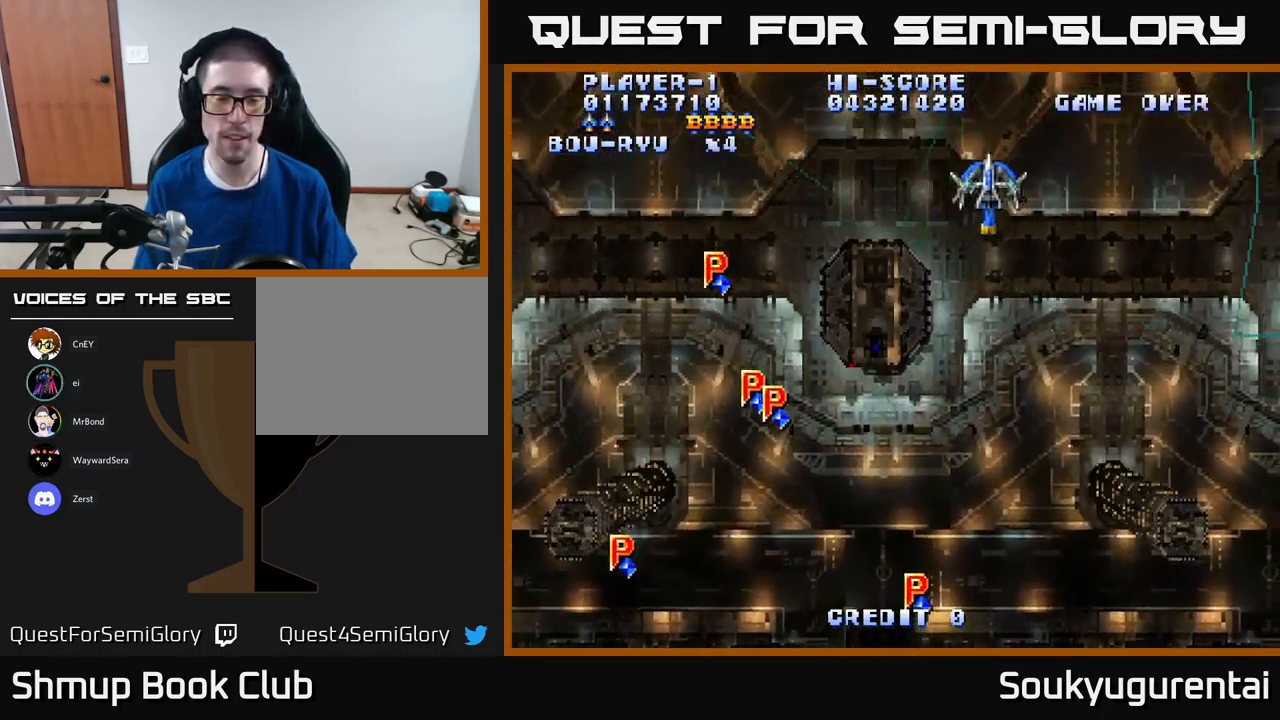
{"dt_ms": 683, "buttons": ["A", "DPAD_LEFT"], "left_stick": "center", "right_stick": "center", "events": [[683, "DPAD_LEFT", "down"], [683, "DPAD_RIGHT", "up"]]}
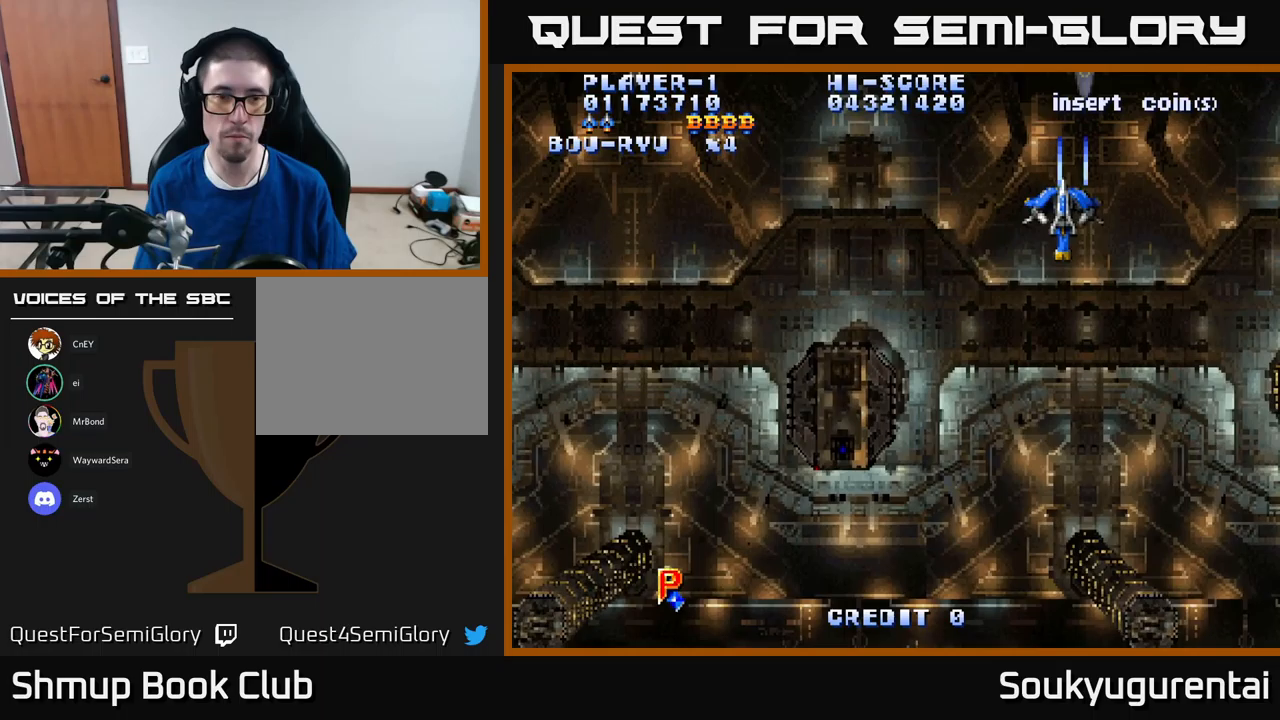
{"dt_ms": 317, "buttons": ["A", "DPAD_DOWN"], "left_stick": "center", "right_stick": "center", "events": [[33, "DPAD_DOWN", "down"], [83, "DPAD_LEFT", "up"]]}
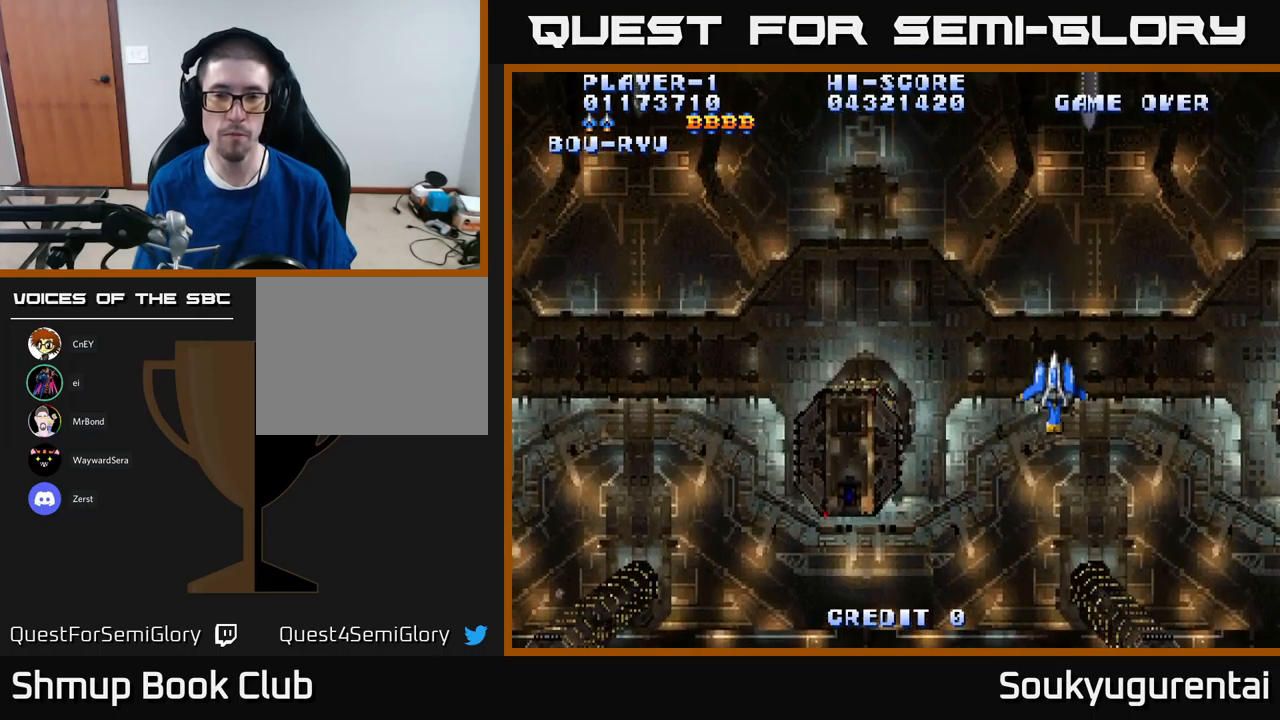
{"dt_ms": 500, "buttons": ["A", "DPAD_UP", "DPAD_LEFT"], "left_stick": "center", "right_stick": "center", "events": [[250, "DPAD_DOWN", "up"], [350, "DPAD_LEFT", "down"], [433, "DPAD_UP", "down"]]}
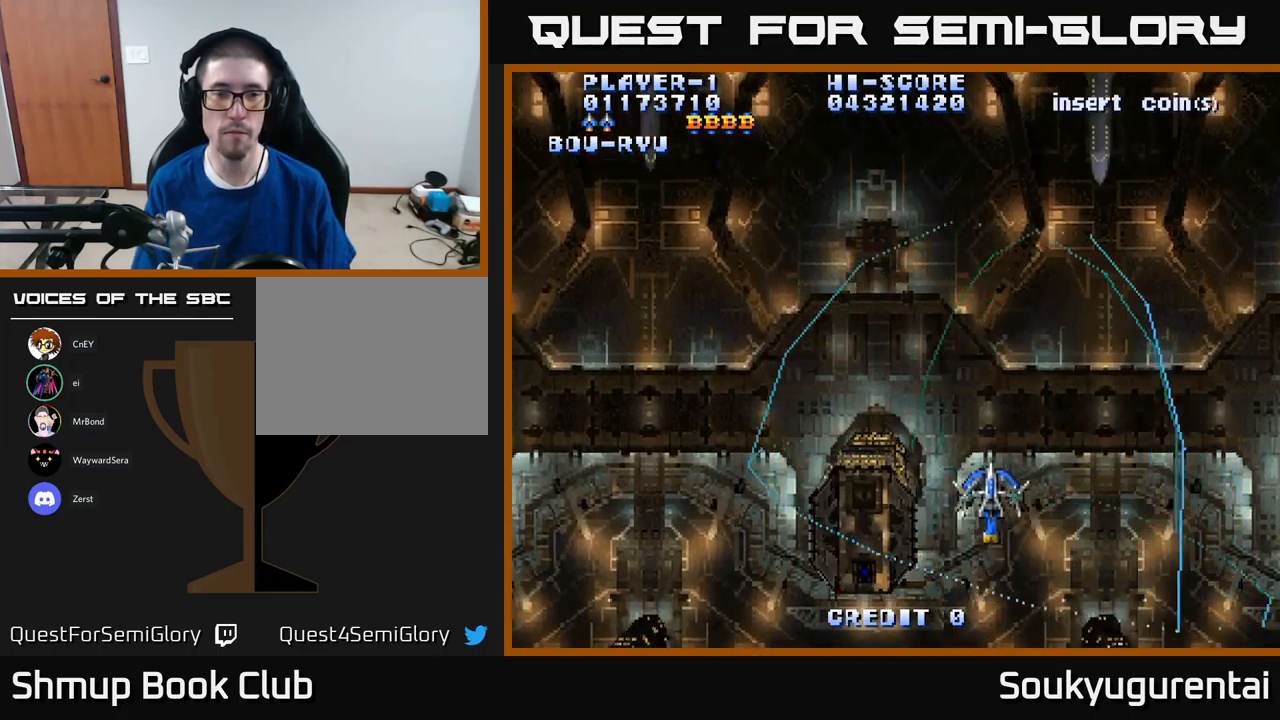
{"dt_ms": 500, "buttons": ["A"], "left_stick": "center", "right_stick": "center", "events": [[333, "DPAD_LEFT", "up"], [366, "DPAD_UP", "up"]]}
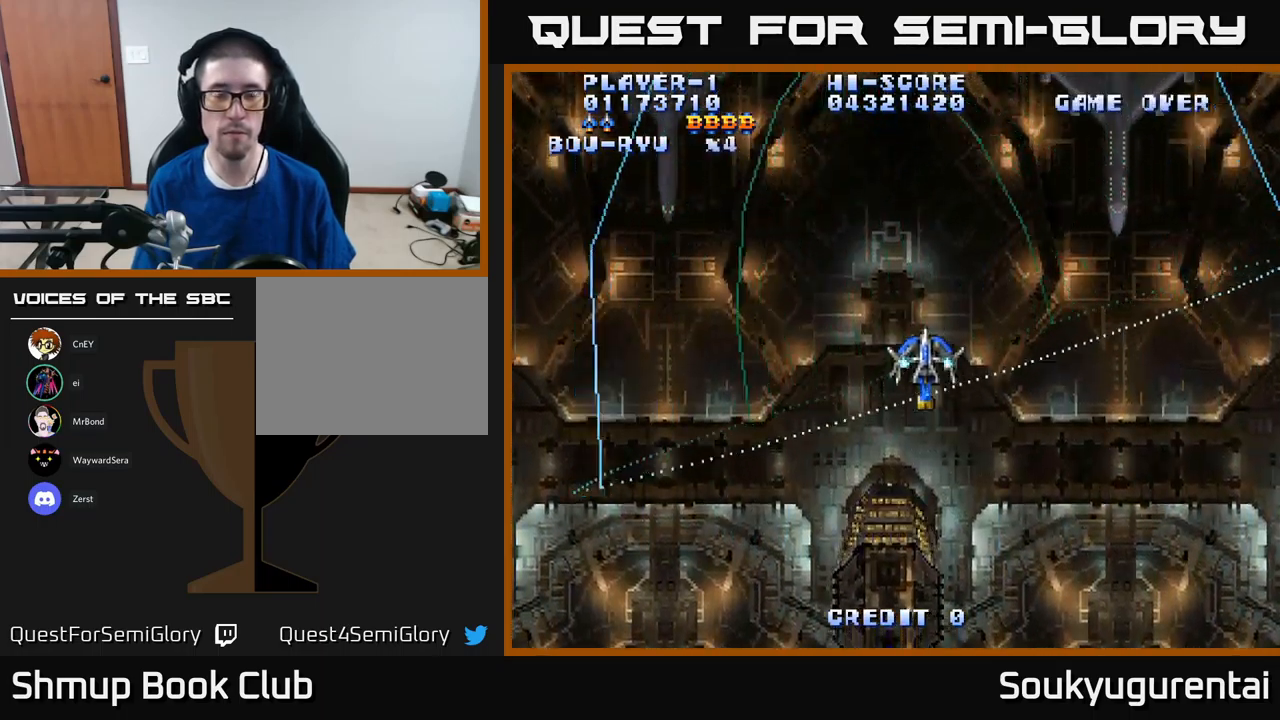
{"dt_ms": 500, "buttons": ["A"], "left_stick": "center", "right_stick": "center", "events": []}
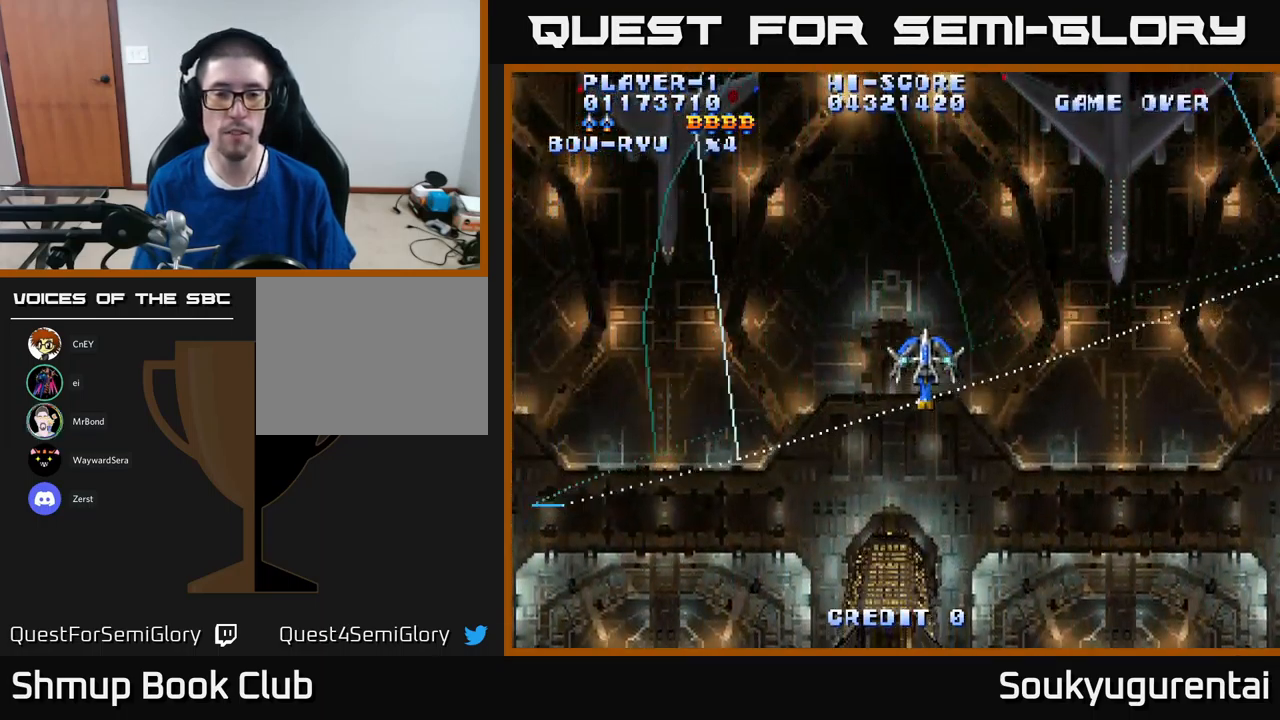
{"dt_ms": 500, "buttons": ["A", "DPAD_LEFT"], "left_stick": "center", "right_stick": "center", "events": [[166, "DPAD_DOWN", "down"], [450, "DPAD_DOWN", "up"], [450, "DPAD_LEFT", "down"]]}
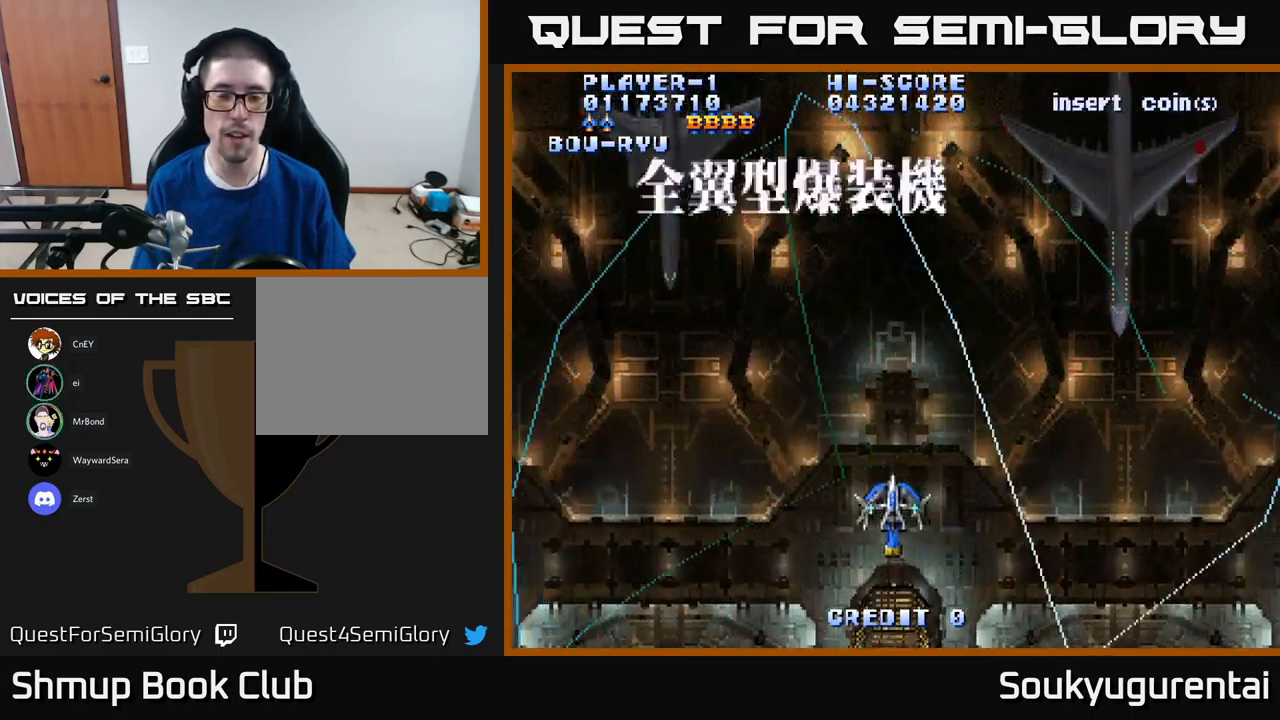
{"dt_ms": 500, "buttons": ["A", "DPAD_RIGHT"], "left_stick": "center", "right_stick": "center", "events": [[216, "DPAD_LEFT", "up"], [250, "DPAD_RIGHT", "down"]]}
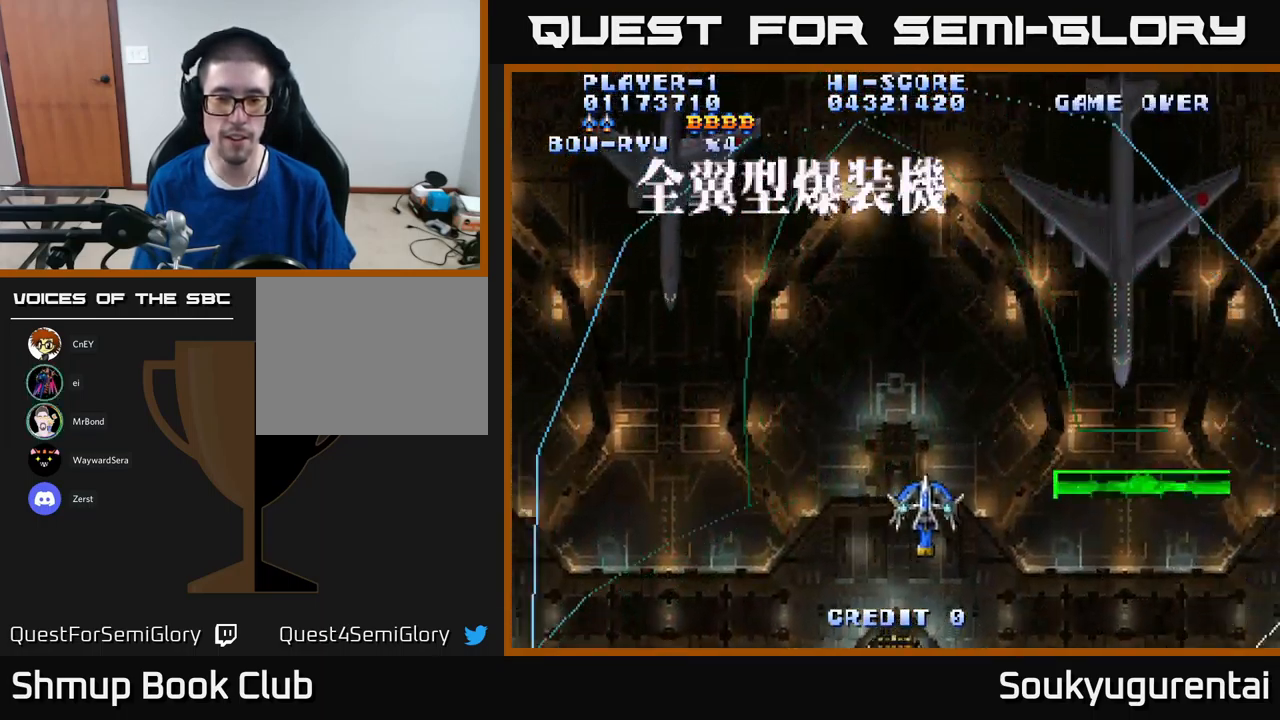
{"dt_ms": 500, "buttons": ["A", "DPAD_UP", "DPAD_LEFT"], "left_stick": "center", "right_stick": "center", "events": [[83, "DPAD_RIGHT", "up"], [166, "DPAD_LEFT", "down"], [250, "DPAD_DOWN", "down"], [266, "DPAD_LEFT", "up"], [333, "DPAD_RIGHT", "down"], [350, "DPAD_DOWN", "up"], [383, "DPAD_RIGHT", "up"], [450, "DPAD_UP", "down"], [466, "DPAD_LEFT", "down"]]}
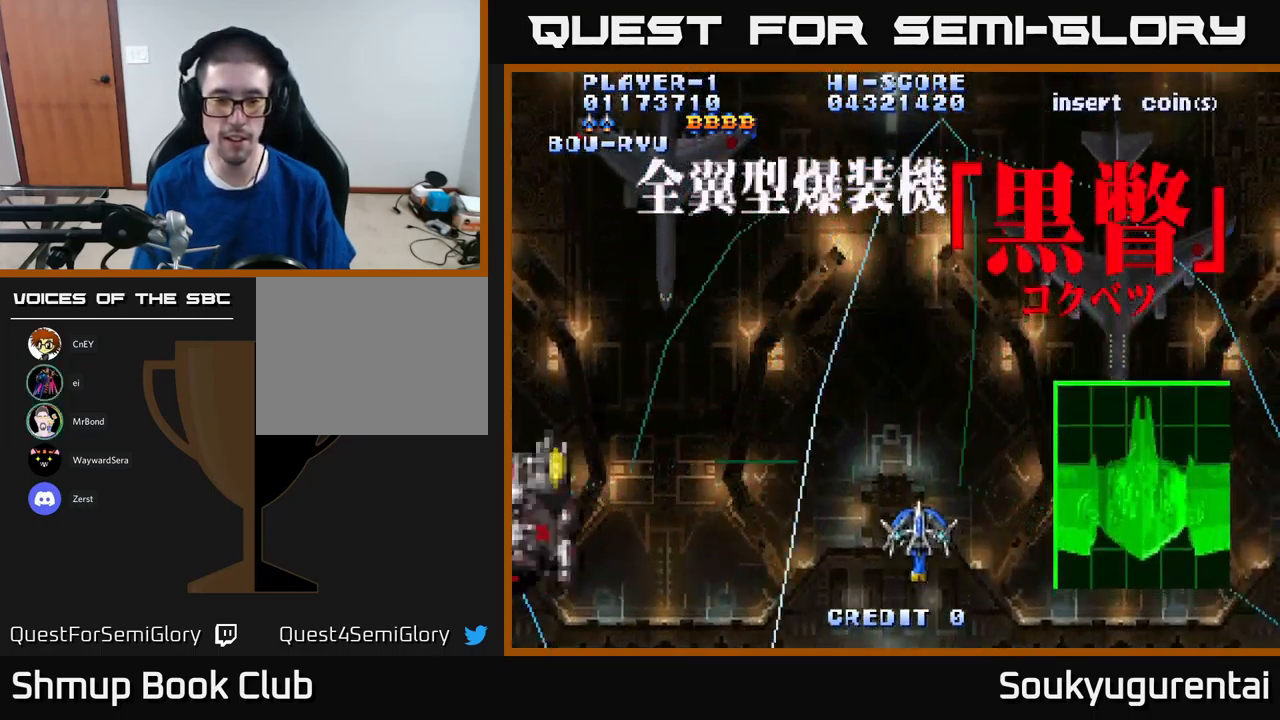
{"dt_ms": 500, "buttons": ["A"], "left_stick": "center", "right_stick": "center", "events": [[16, "DPAD_LEFT", "up"], [283, "DPAD_UP", "up"], [400, "A", "up"], [433, "A", "down"]]}
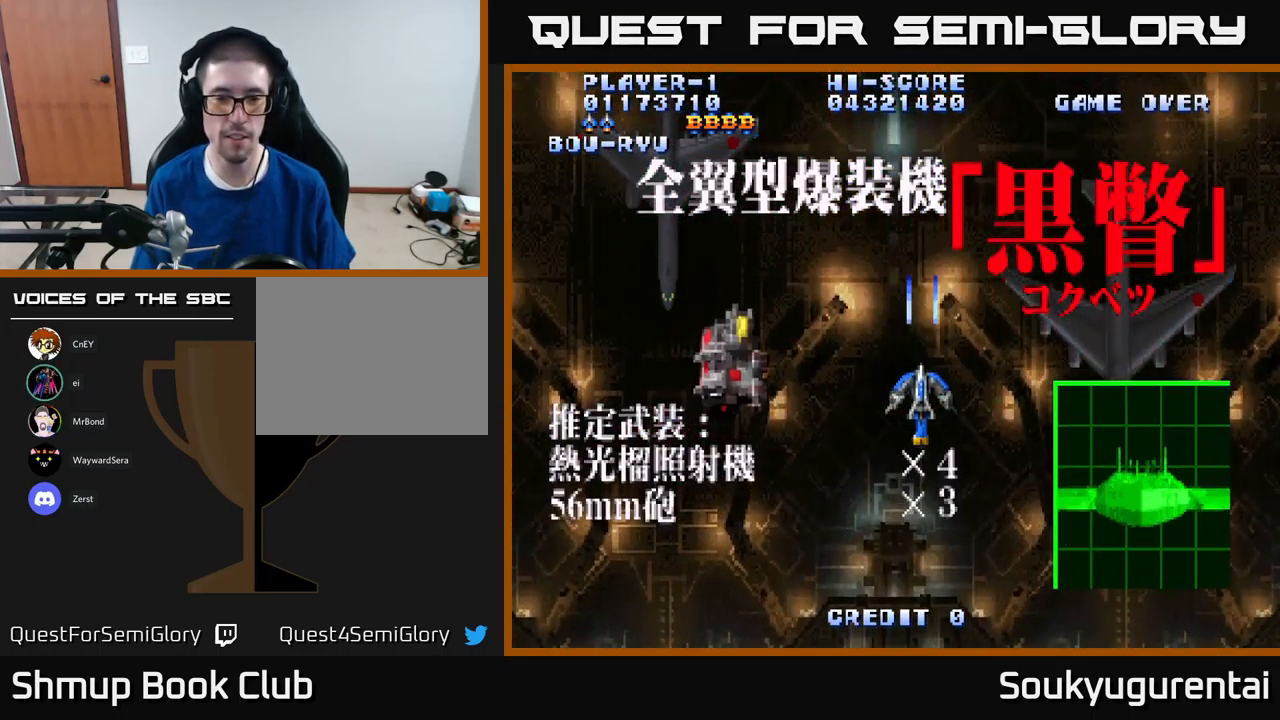
{"dt_ms": 500, "buttons": ["A"], "left_stick": "center", "right_stick": "center", "events": [[66, "A", "up"], [100, "DPAD_LEFT", "down"], [133, "A", "down"], [200, "A", "up"], [300, "A", "down"], [333, "DPAD_LEFT", "up"], [366, "A", "up"], [416, "DPAD_RIGHT", "down"], [450, "A", "down"], [466, "DPAD_RIGHT", "up"]]}
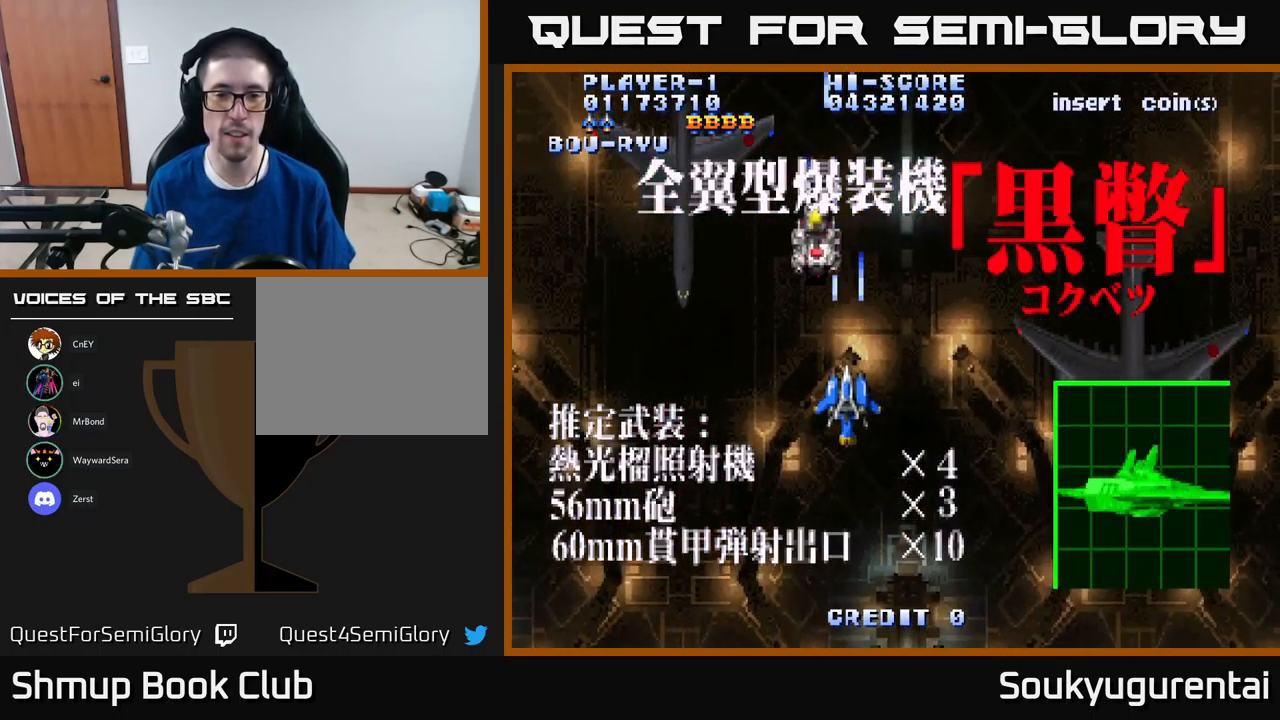
{"dt_ms": 500, "buttons": ["A"], "left_stick": "center", "right_stick": "center", "events": [[16, "A", "up"], [66, "A", "down"], [150, "A", "up"], [216, "A", "down"], [316, "A", "up"], [366, "A", "down"]]}
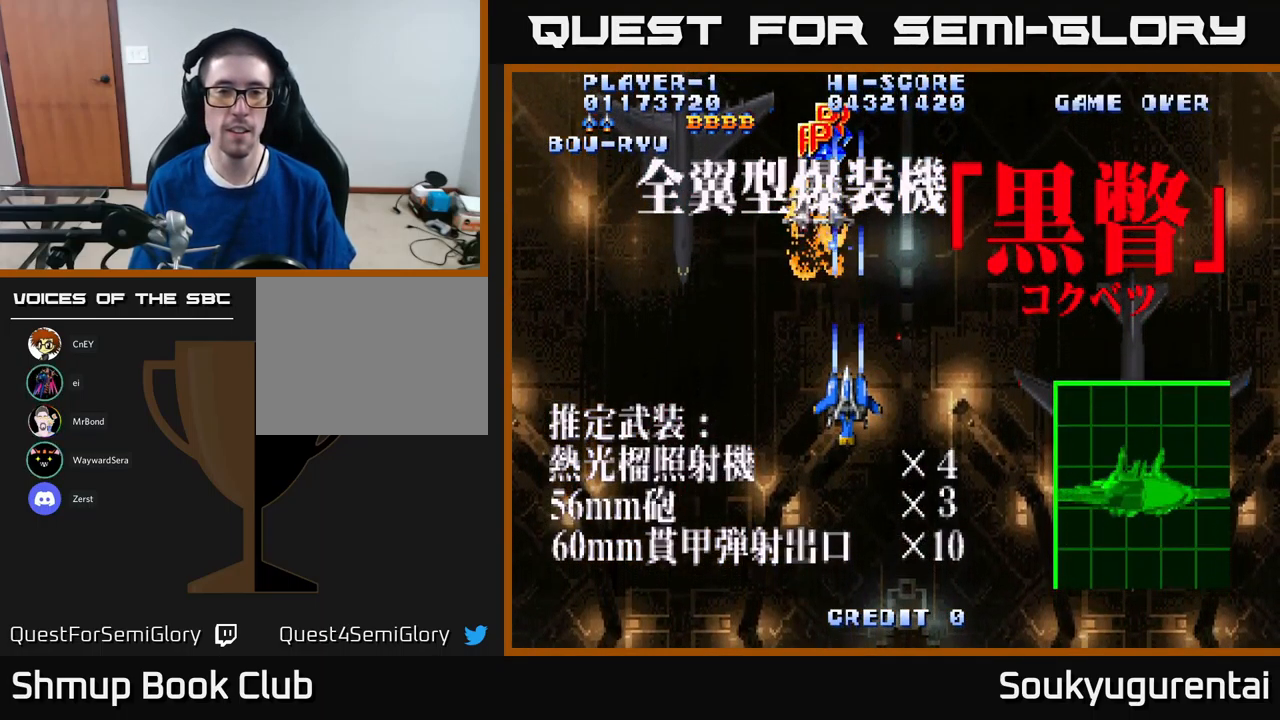
{"dt_ms": 500, "buttons": ["A", "DPAD_RIGHT"], "left_stick": "center", "right_stick": "center", "events": [[483, "DPAD_RIGHT", "down"]]}